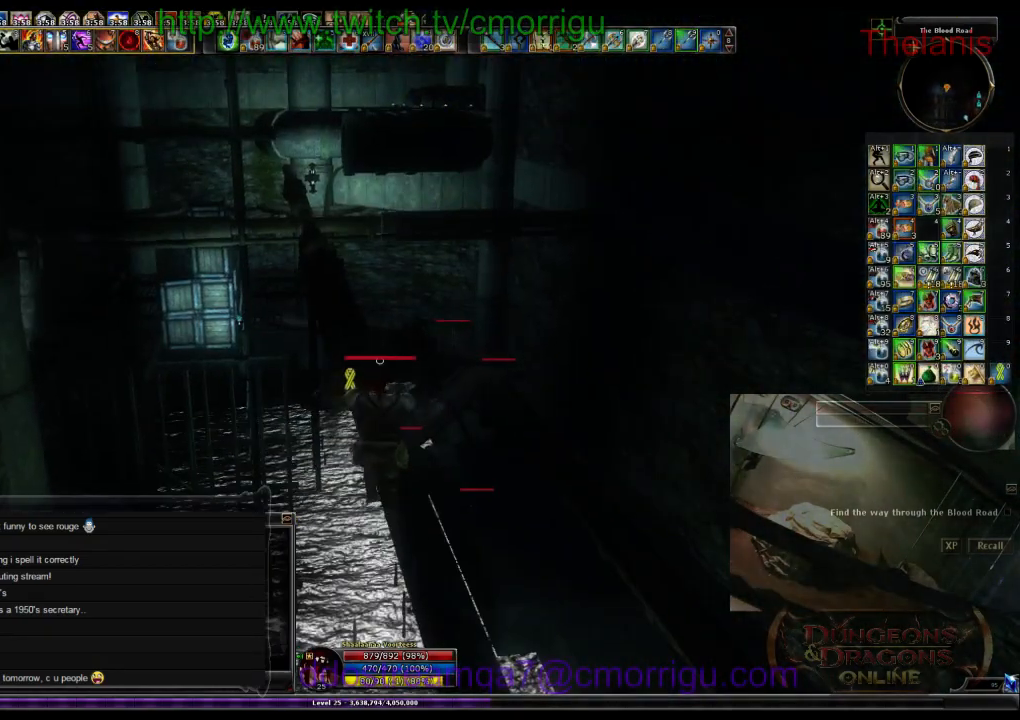
Gameplay with keyboard; each line is a JSON object with the keys held at the frame after it. "events" lists presses ("down") and releases ("up") of ".", "/", "0", "1", "2", "3", "4", "5", "6", "7", "8", "9", "a", "b", "backslash", "backspace", "c", "caps_lock", "comma", "ctrl_l", "ctrl_r", "d", "e", "equals", "escape", "f", "f1", "f10", "f11", "f12", "f2", "f3", "f4", "f5", "f6", "f7", "f8", "f9", "g", "h", "i", "j", "k", "l", "lbracket", "m", "minus", "n", "o", "p", "q", "quote", "r", "rbracket", "return", "s", "semicolon", "shift_l", "shift_r", "space", "t", "tab", "tilde", "u", "v", "w", "x", "y" and "z" between this image and that frame as [ms after this image, input, new state], when the widget could be followed in between. No other keys are recorded. Mouse input is not recorded.
{"keys": ["w"], "events": []}
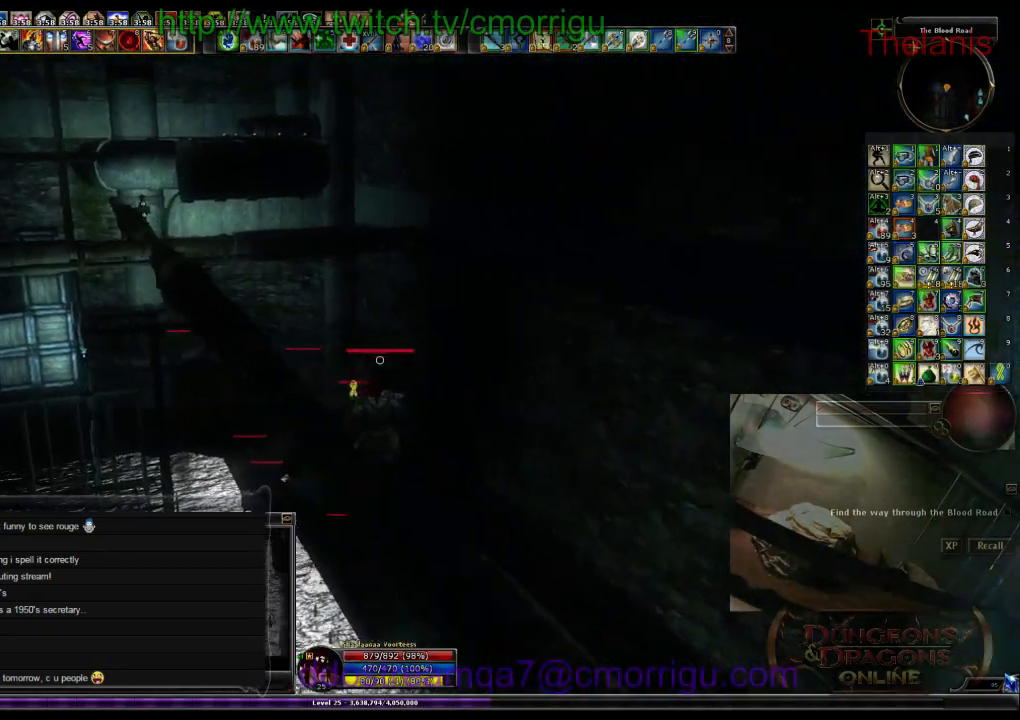
{"keys": ["w"], "events": []}
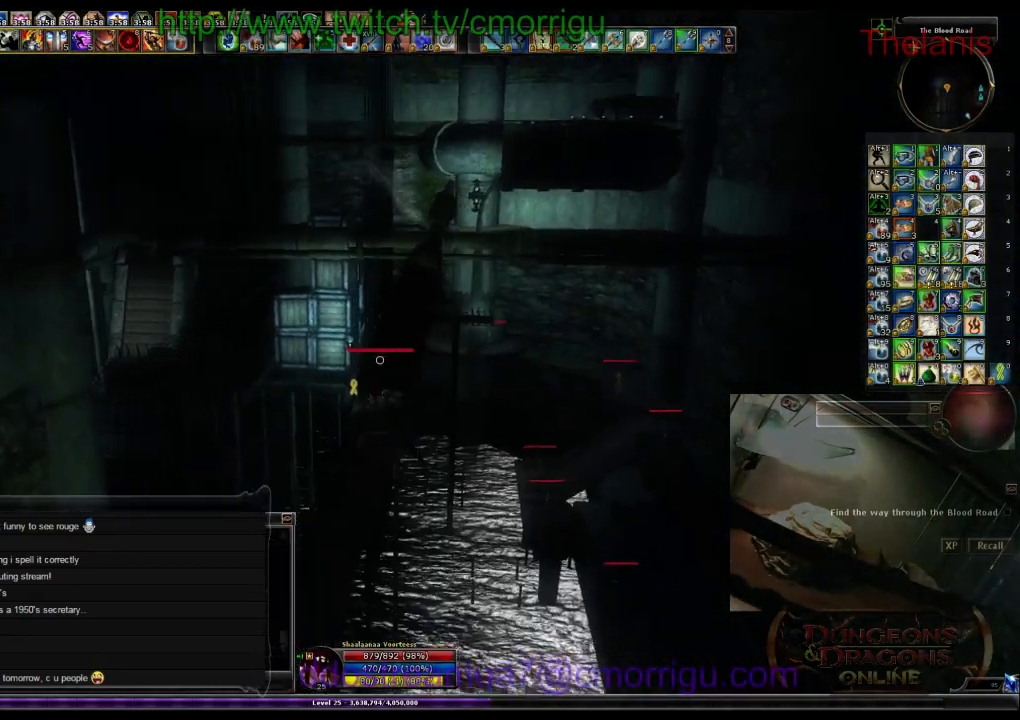
{"keys": ["w"], "events": []}
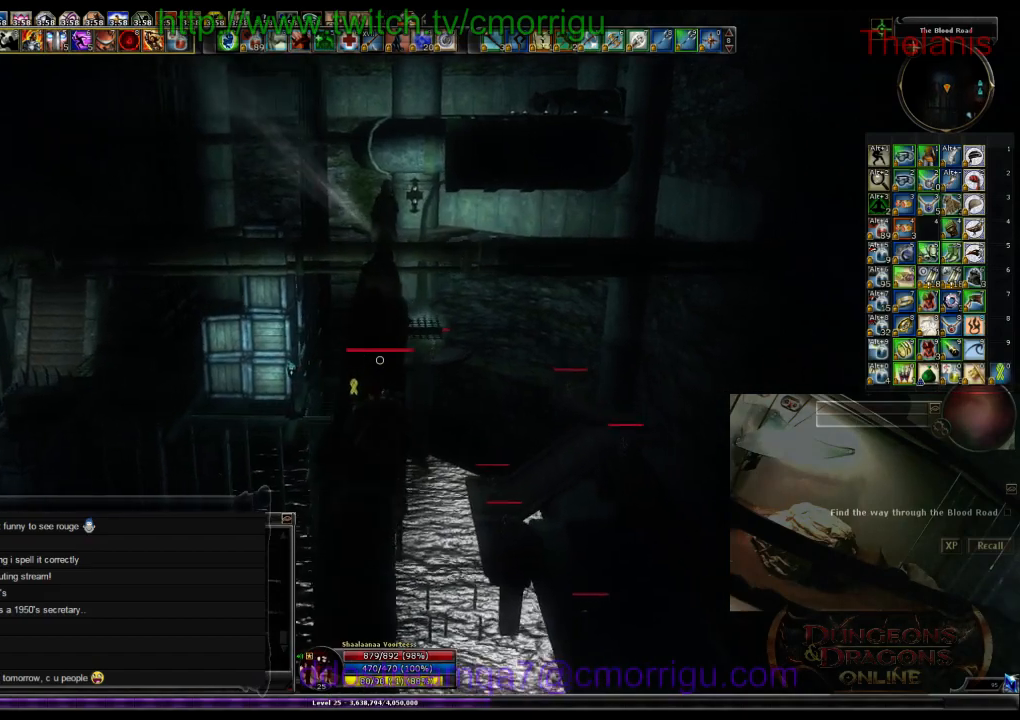
{"keys": ["w"], "events": []}
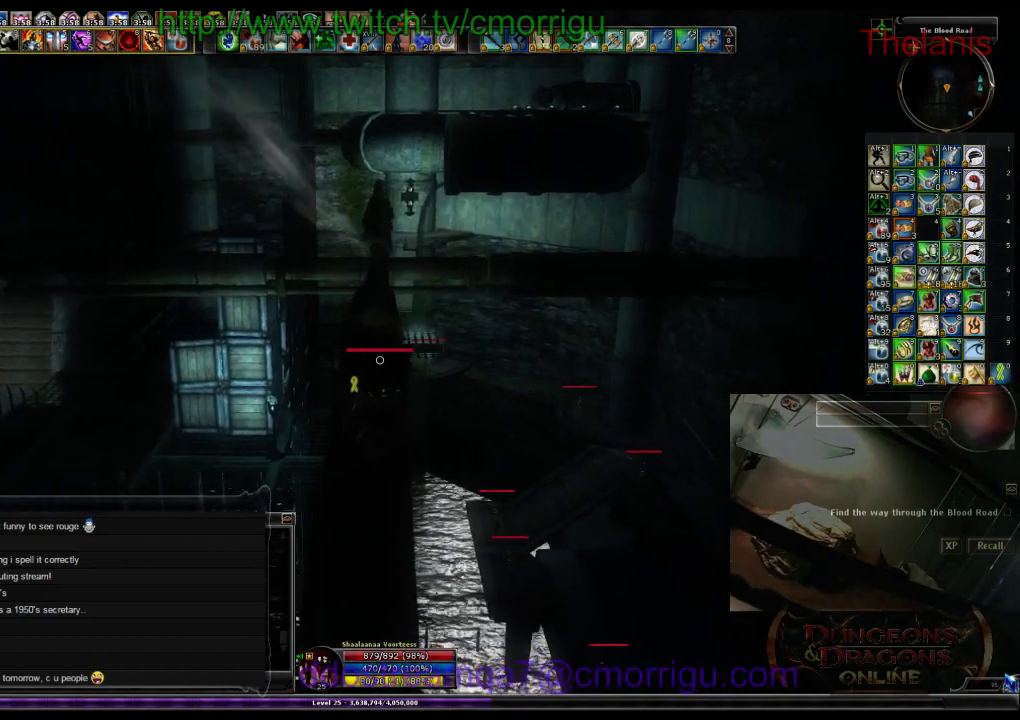
{"keys": ["w"], "events": [[167, "space", "down"], [400, "space", "up"]]}
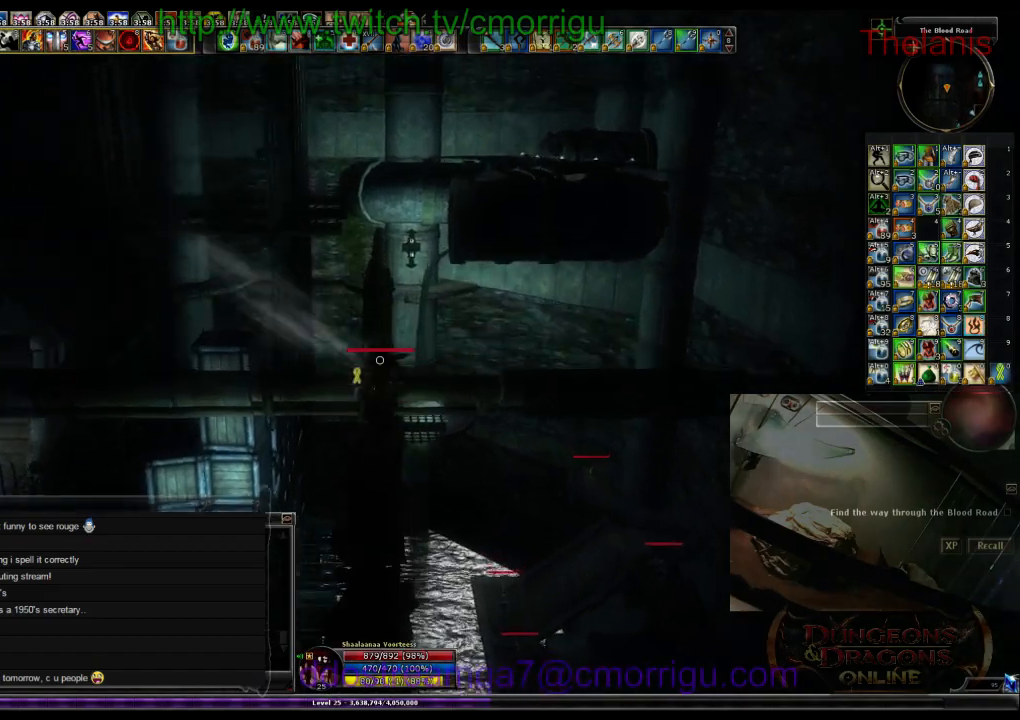
{"keys": ["w"], "events": []}
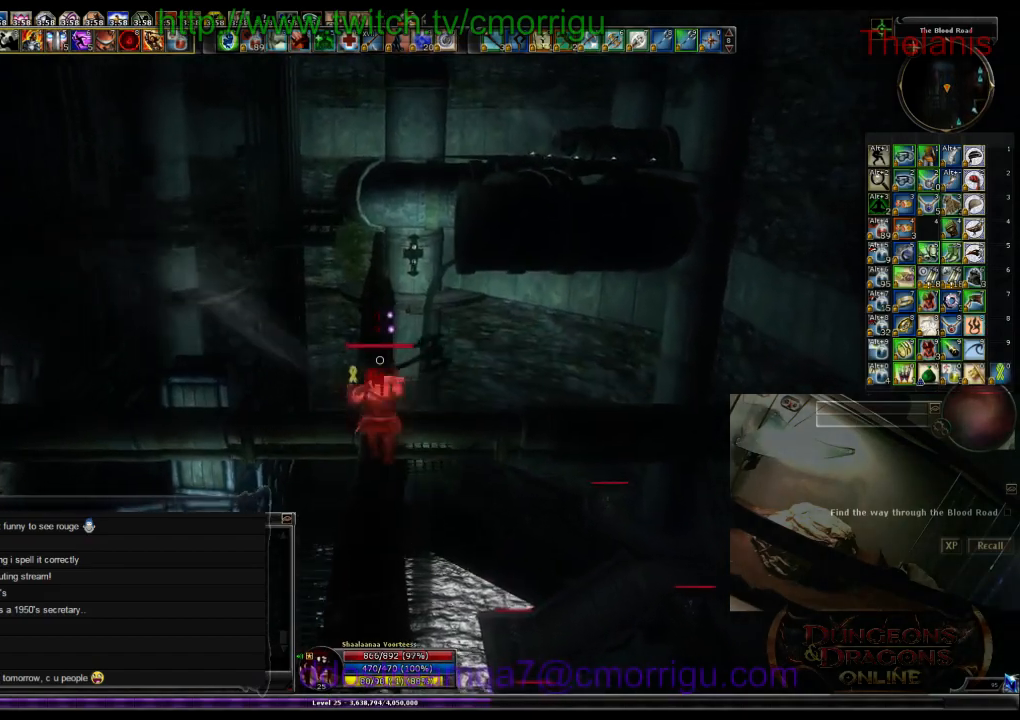
{"keys": ["w"], "events": []}
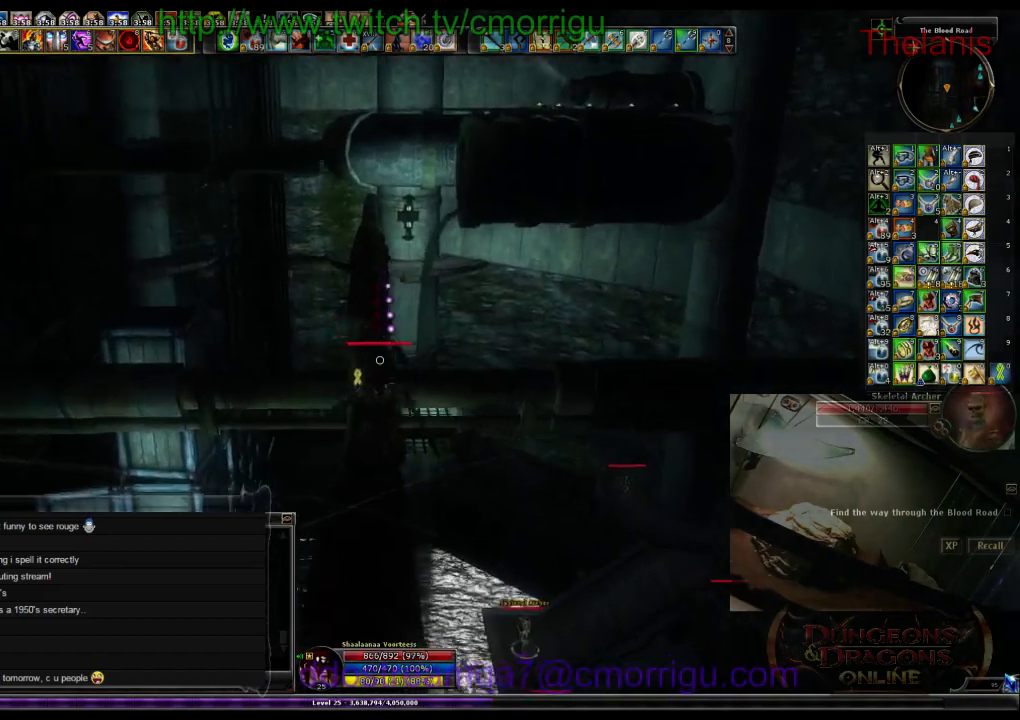
{"keys": ["w"], "events": []}
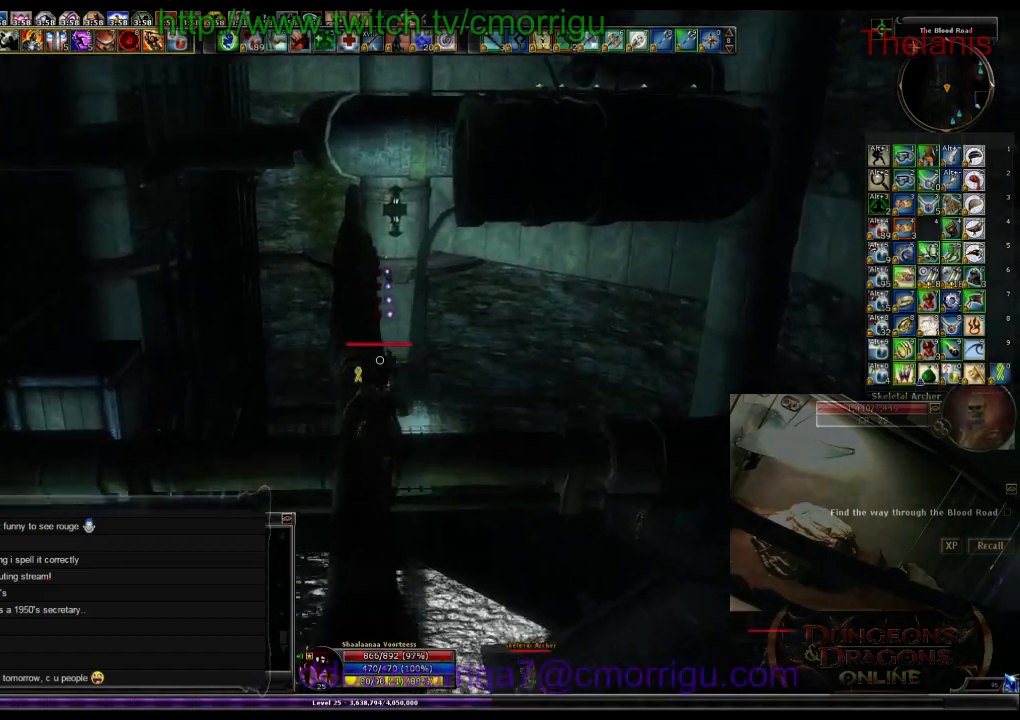
{"keys": ["space", "w"], "events": [[400, "space", "down"]]}
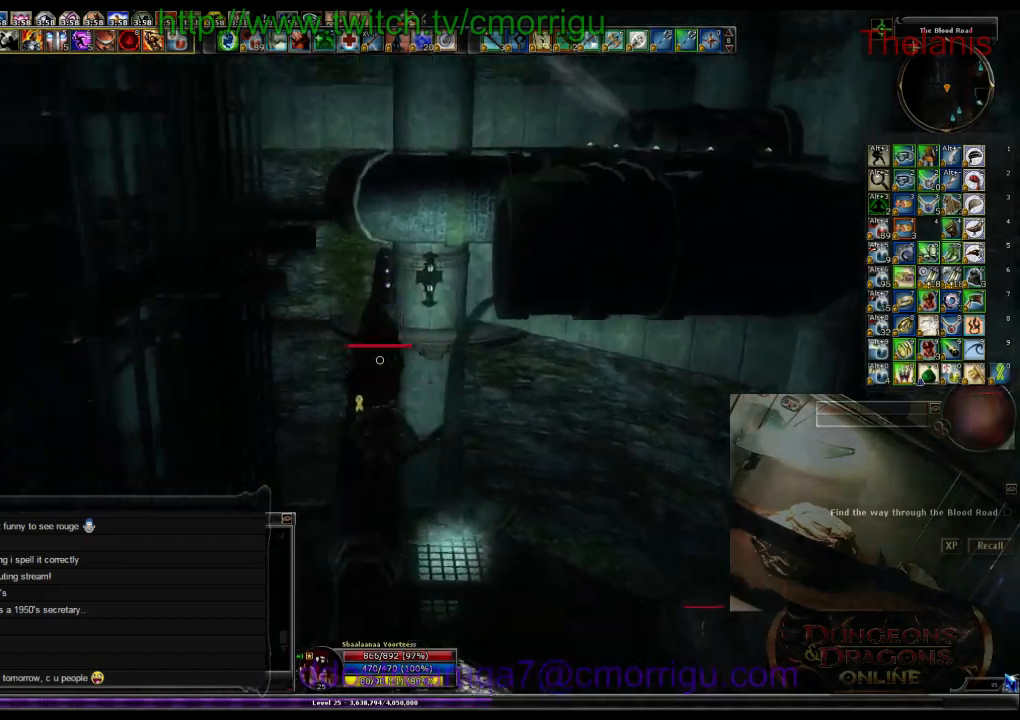
{"keys": ["space", "w"], "events": []}
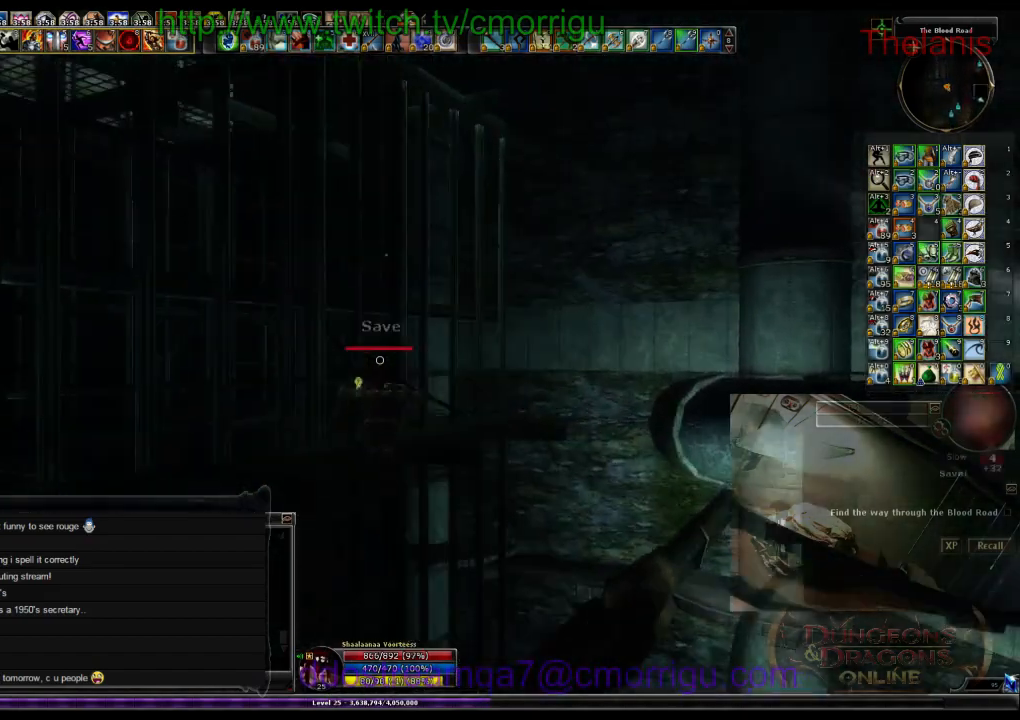
{"keys": ["w"], "events": [[300, "space", "up"]]}
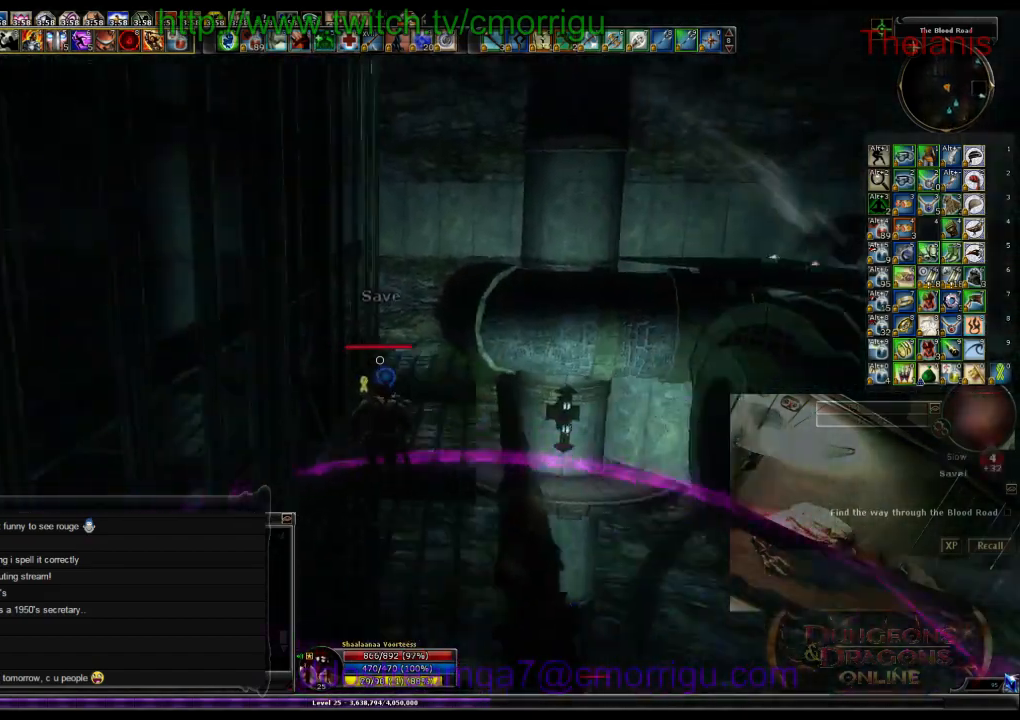
{"keys": ["space", "w"], "events": [[367, "space", "down"]]}
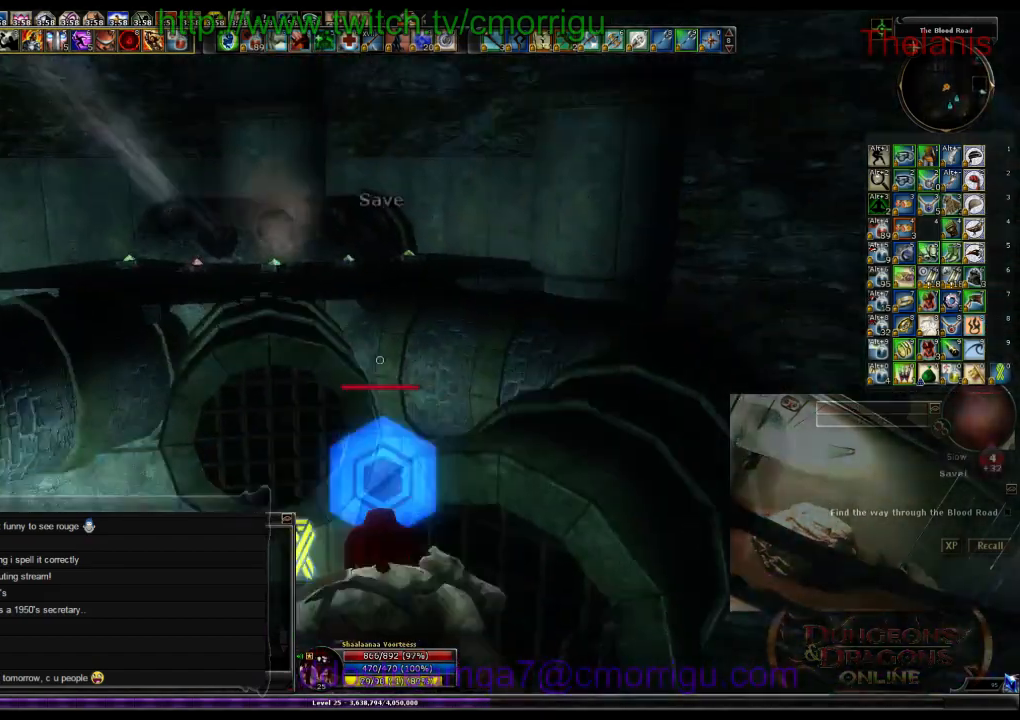
{"keys": ["w"], "events": [[100, "space", "up"]]}
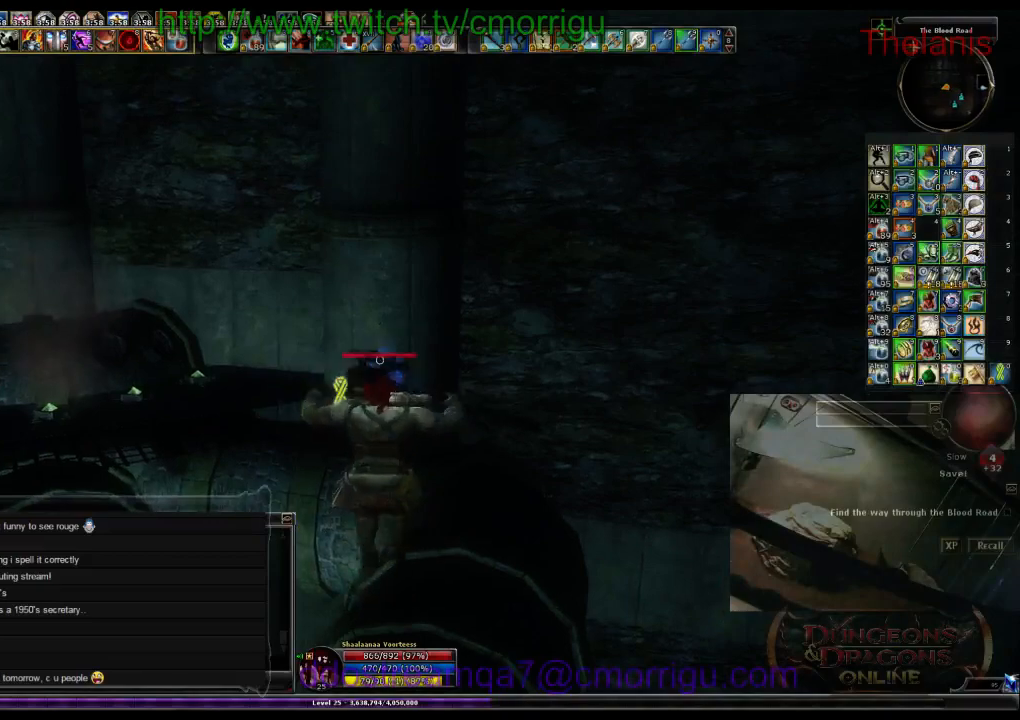
{"keys": ["w"], "events": []}
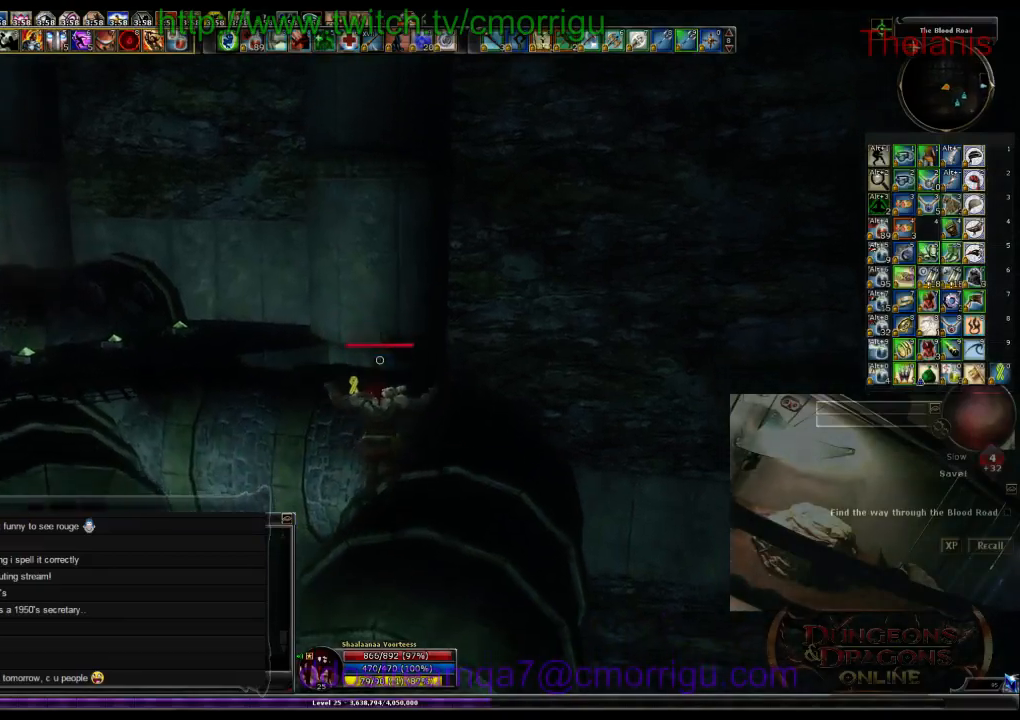
{"keys": ["w"], "events": []}
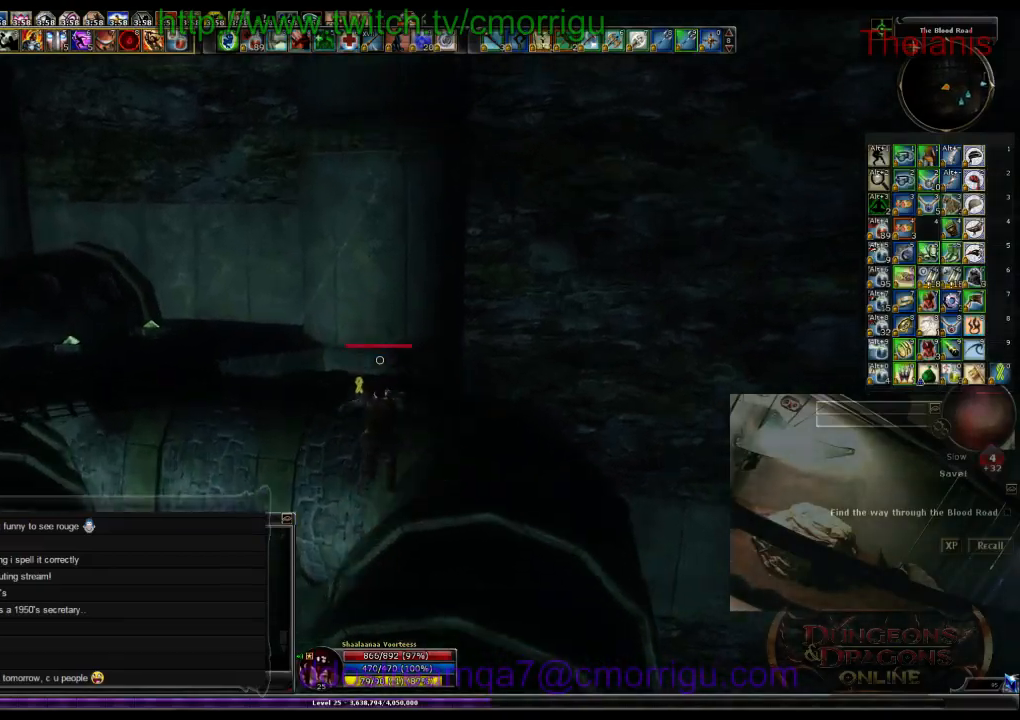
{"keys": ["w"], "events": []}
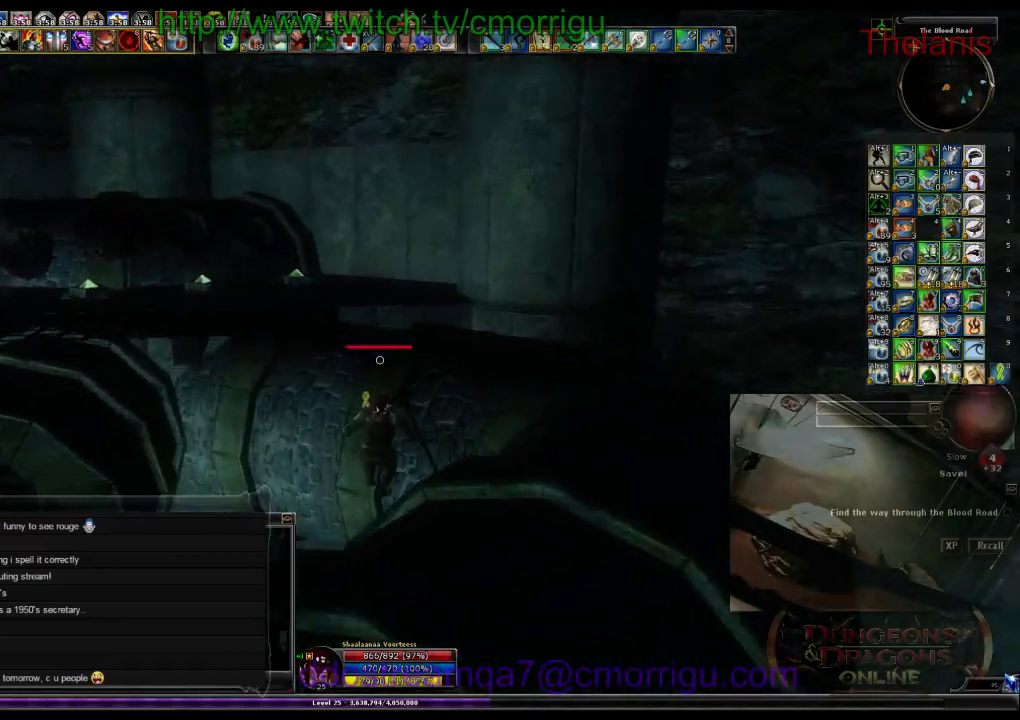
{"keys": ["w"], "events": []}
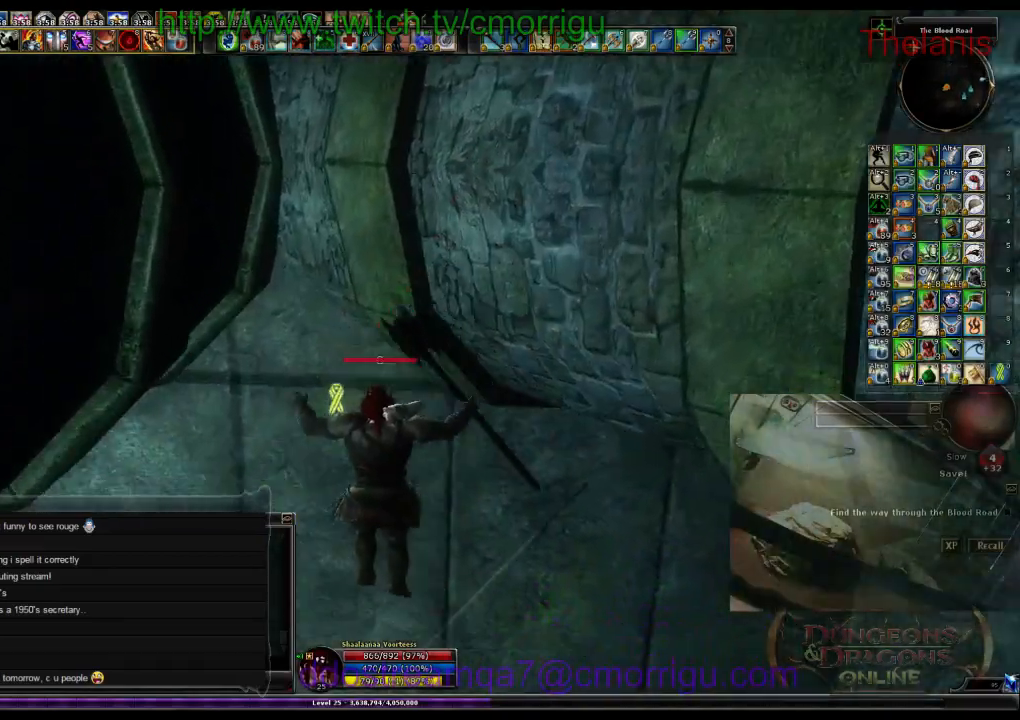
{"keys": ["w"], "events": []}
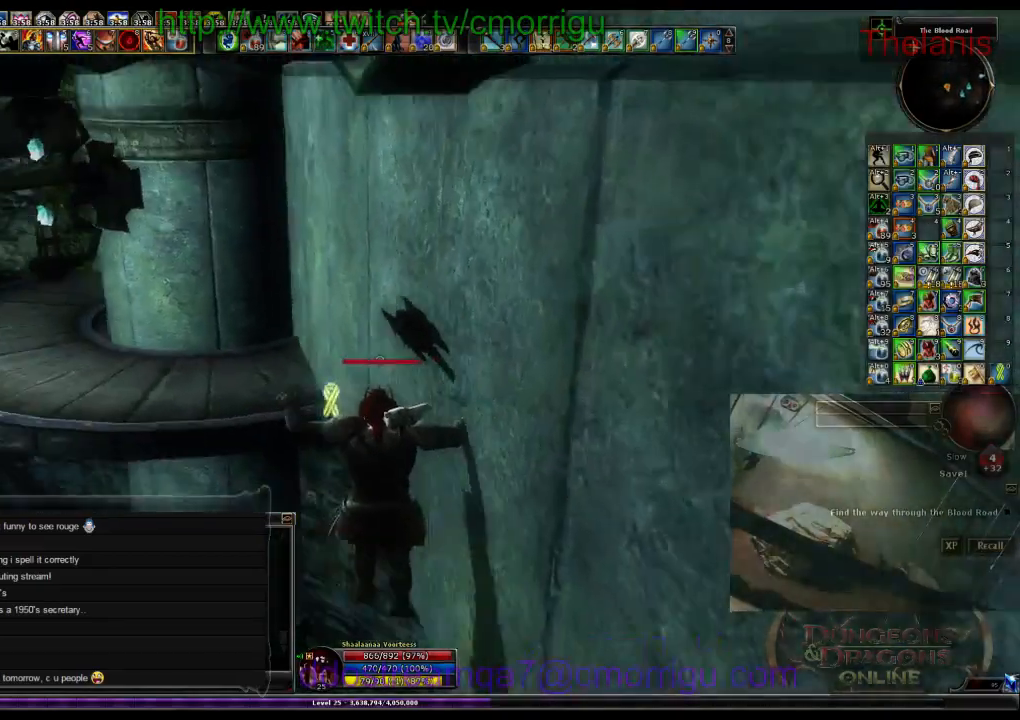
{"keys": ["w"], "events": []}
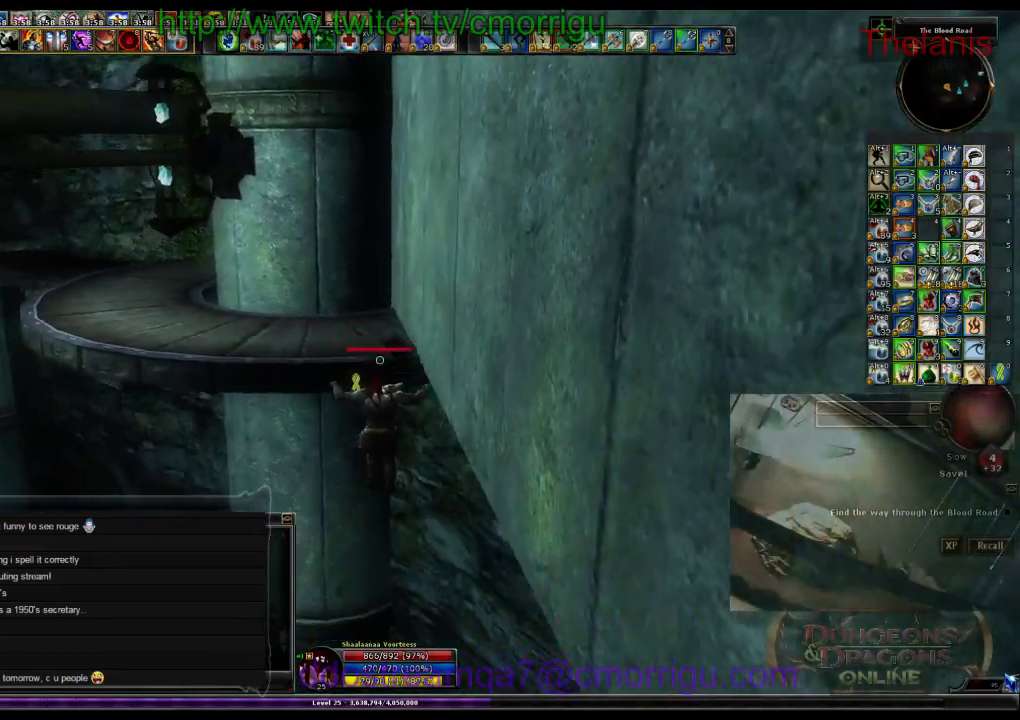
{"keys": ["w"], "events": []}
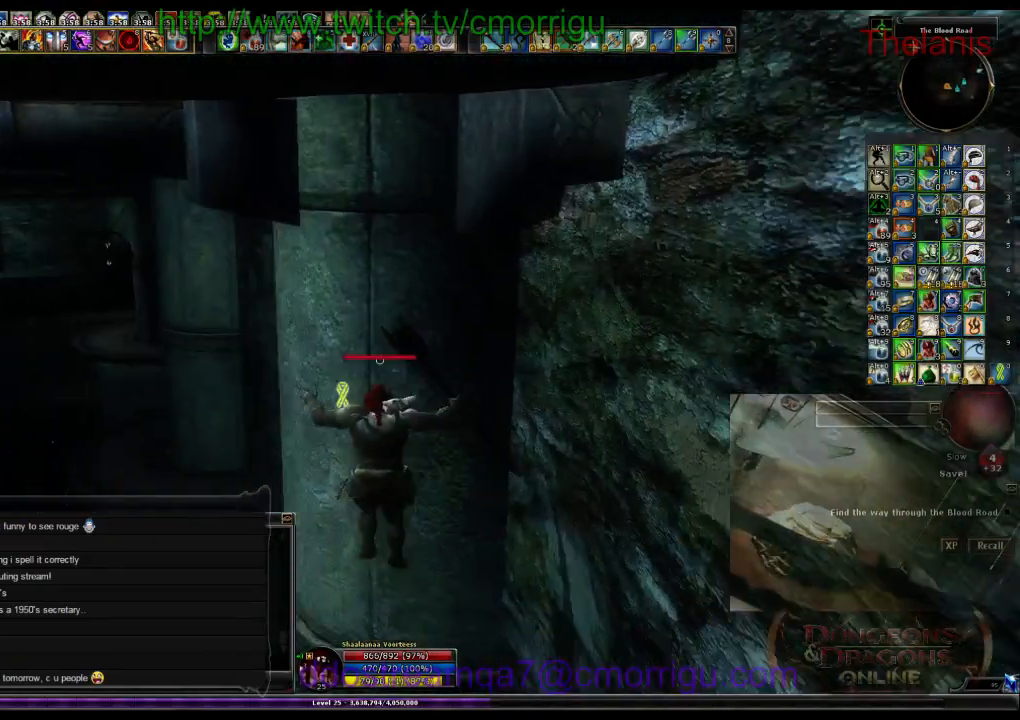
{"keys": ["w"], "events": []}
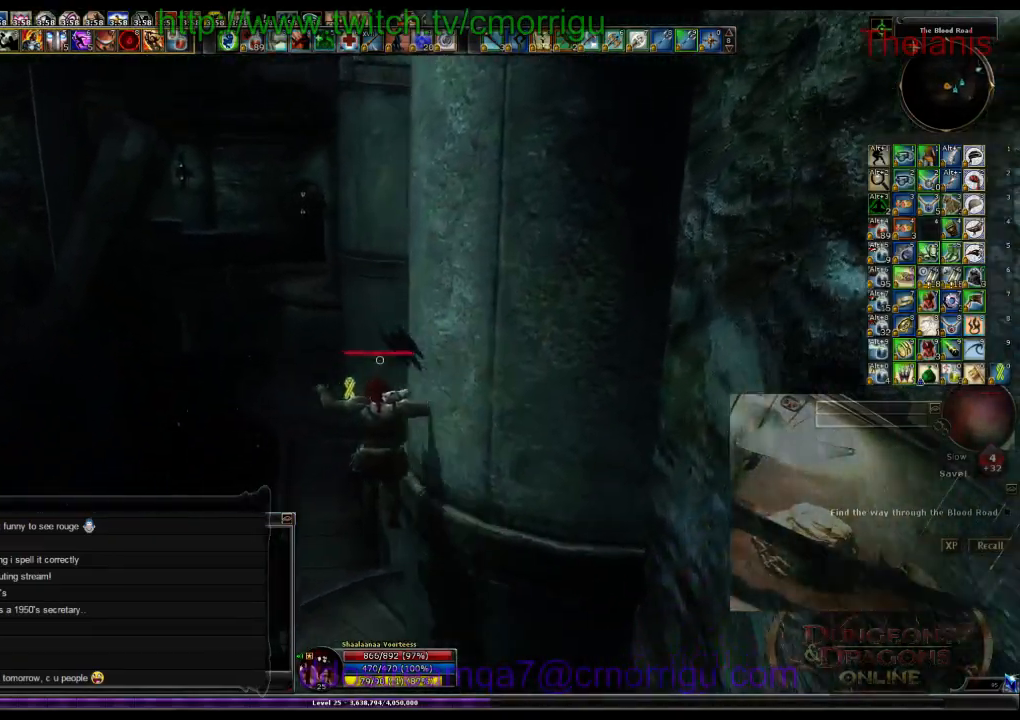
{"keys": ["w"], "events": []}
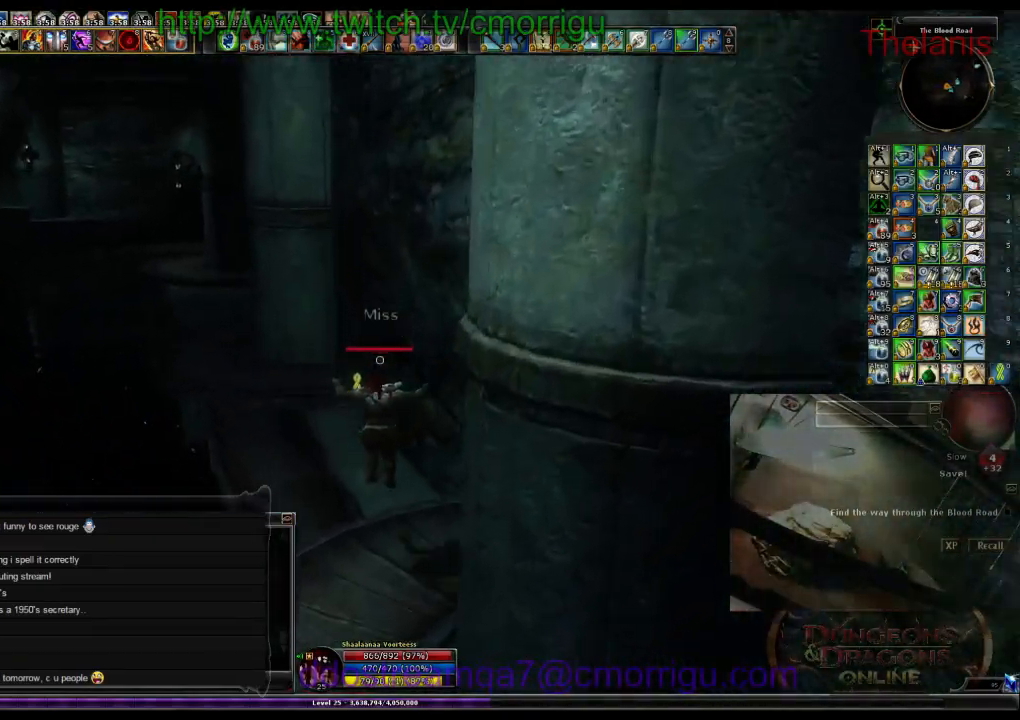
{"keys": ["w"], "events": []}
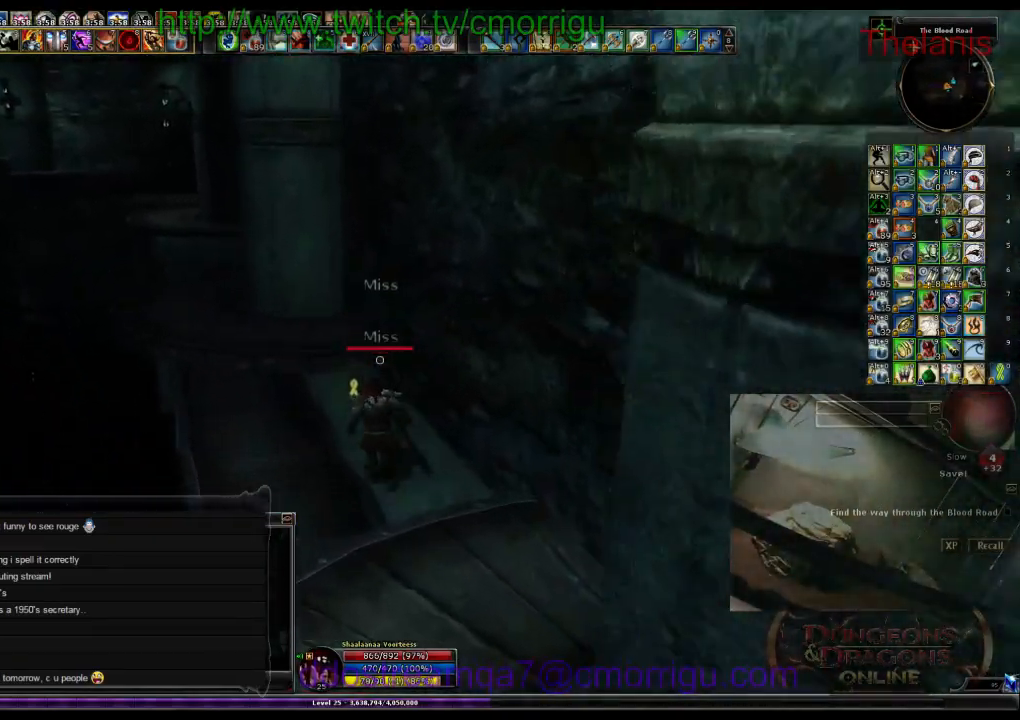
{"keys": ["w"], "events": []}
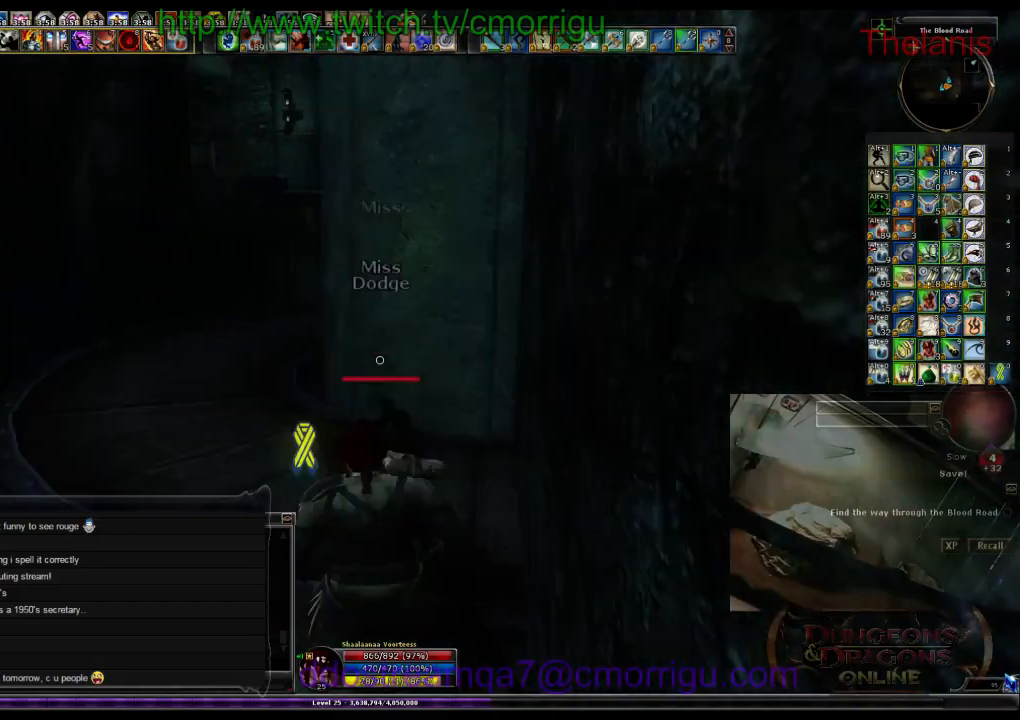
{"keys": ["w"], "events": []}
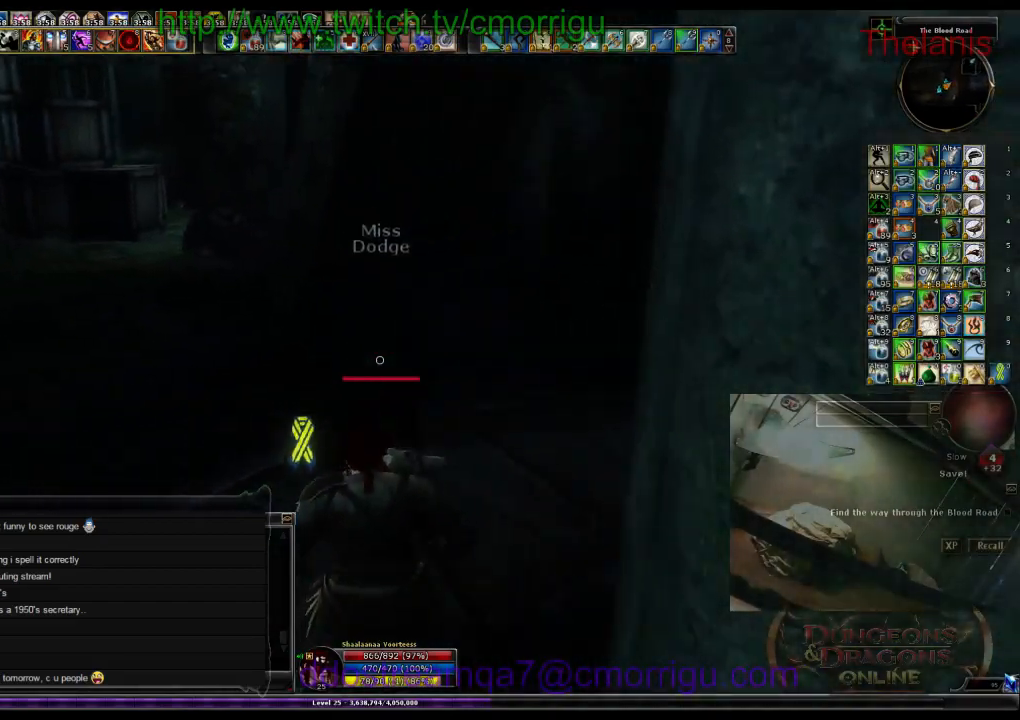
{"keys": ["space", "w"], "events": [[167, "space", "down"]]}